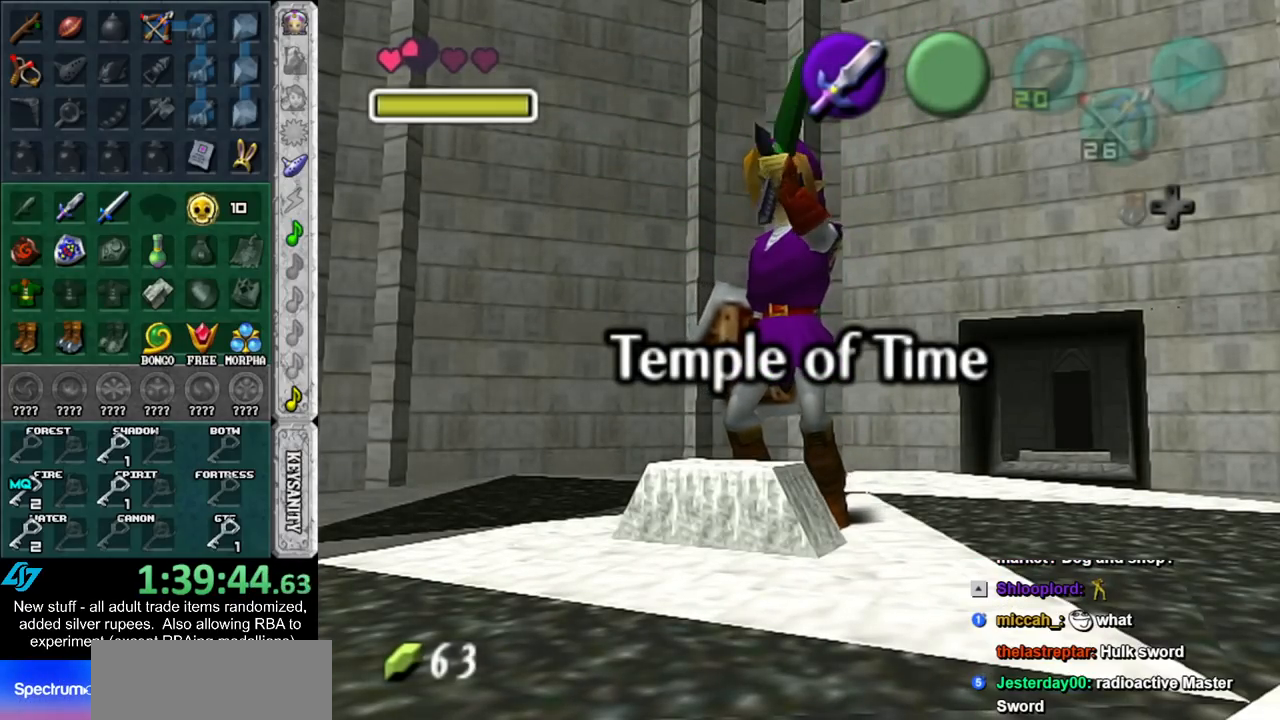
Gameplay with a controller (Nintendo layout); each line is a JSON object with the inputs held at the frame after it. "events" lists button and stick changes between this image and that frame as [ms after this image, input, new state], when the widget could be followed in between. Not read: L3 R3.
{"buttons": [], "left_stick": "up-right", "right_stick": "center", "events": [[117, "left_stick", "up"], [417, "left_stick", "up-right"]]}
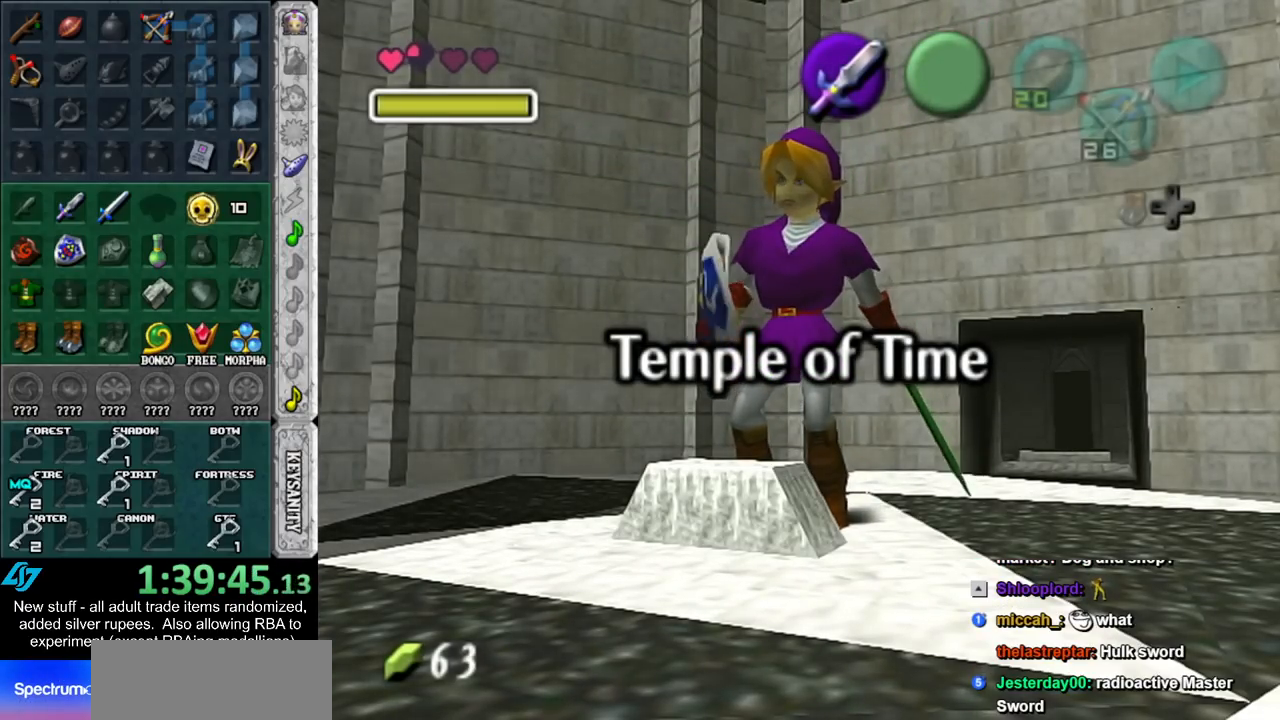
{"buttons": [], "left_stick": "up-right", "right_stick": "center", "events": []}
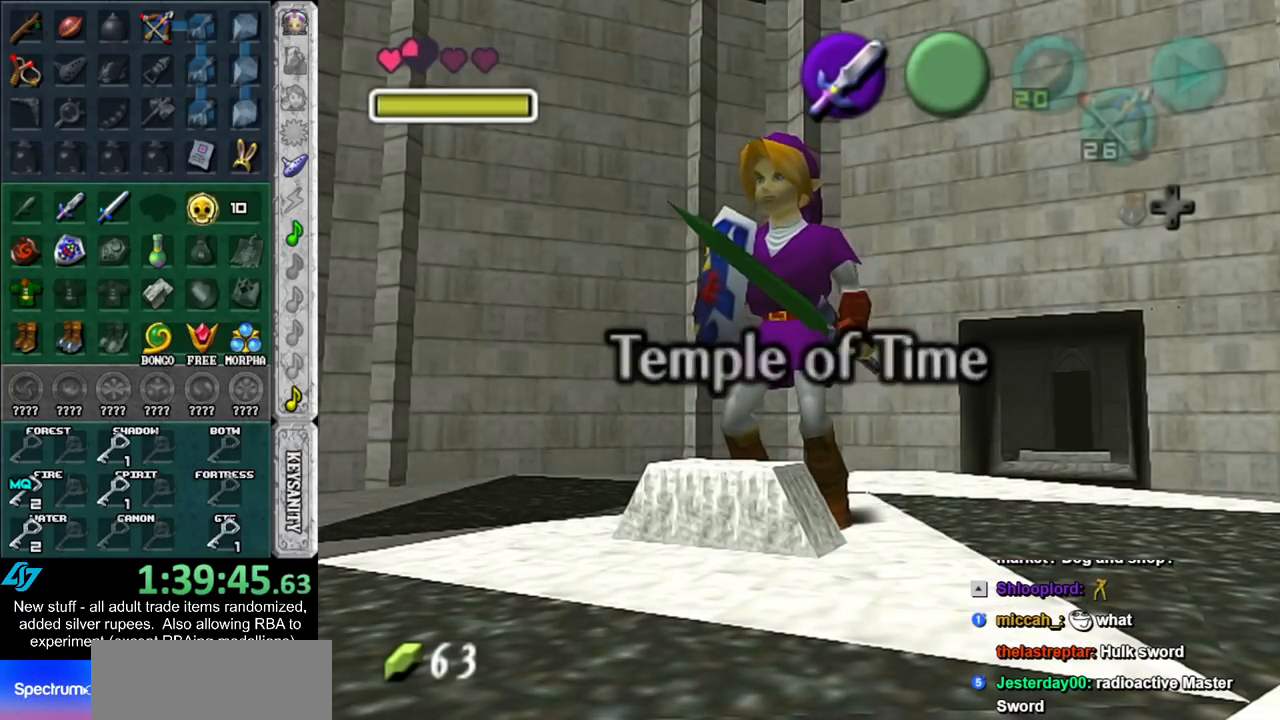
{"buttons": [], "left_stick": "up", "right_stick": "center", "events": [[417, "left_stick", "up"]]}
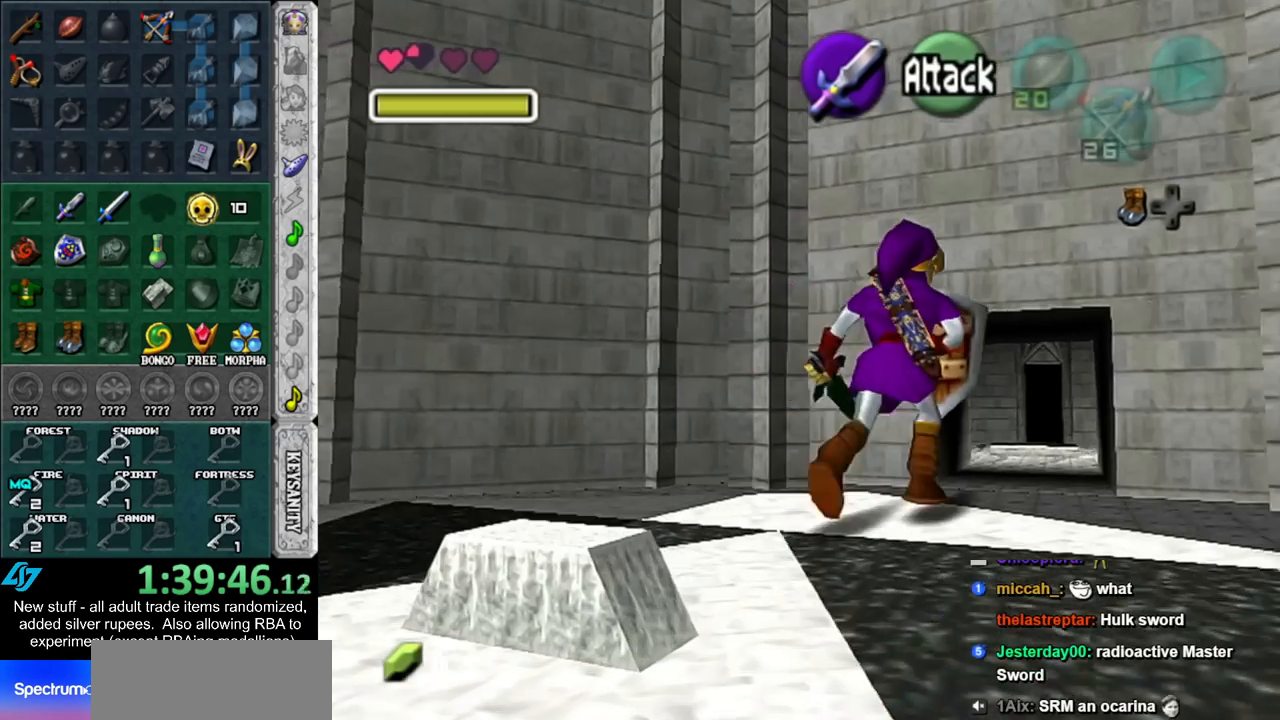
{"buttons": [], "left_stick": "up", "right_stick": "center", "events": []}
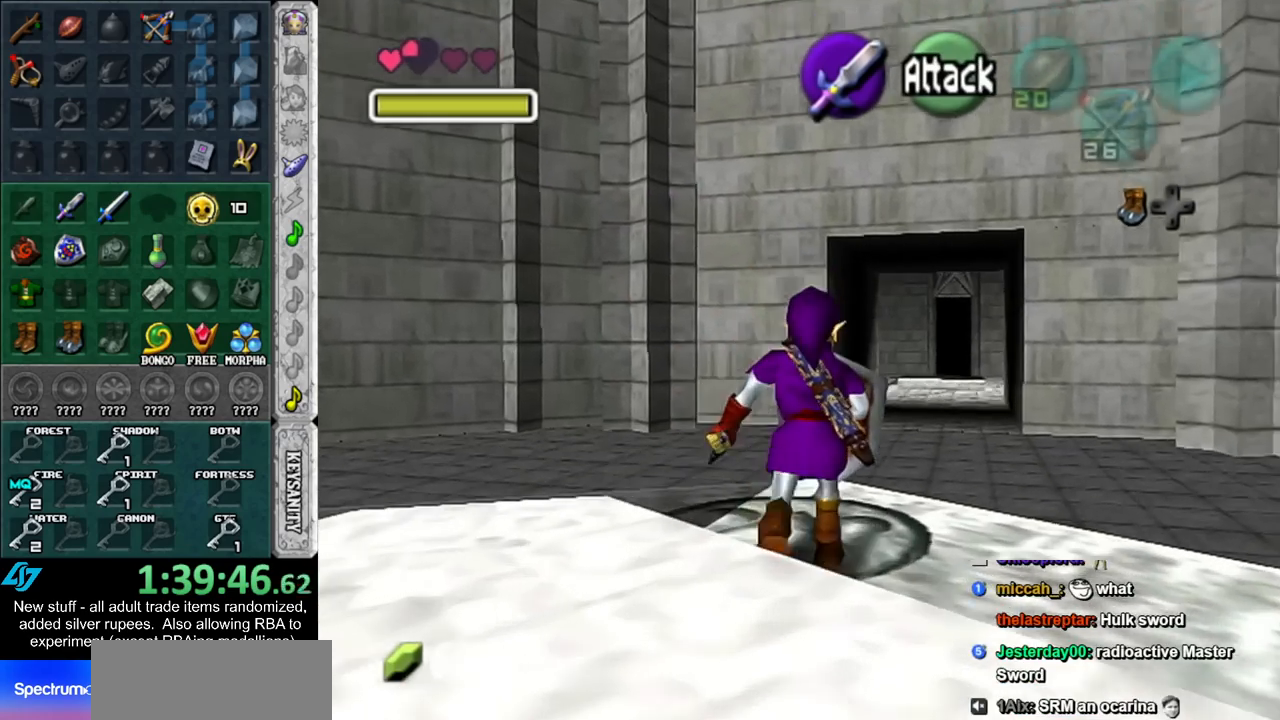
{"buttons": ["START"], "left_stick": "up", "right_stick": "center", "events": [[300, "START", "down"], [417, "START", "up"], [483, "START", "down"]]}
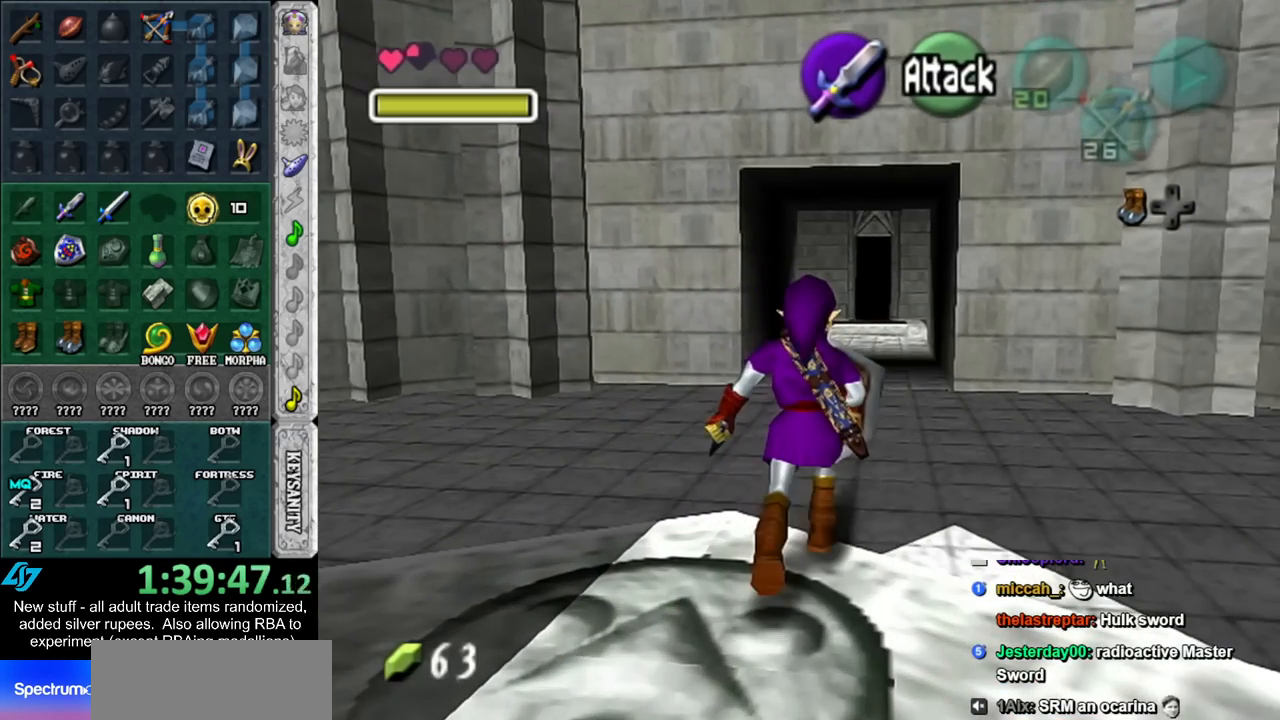
{"buttons": [], "left_stick": "up", "right_stick": "center", "events": [[117, "START", "up"], [167, "START", "down"], [267, "START", "up"]]}
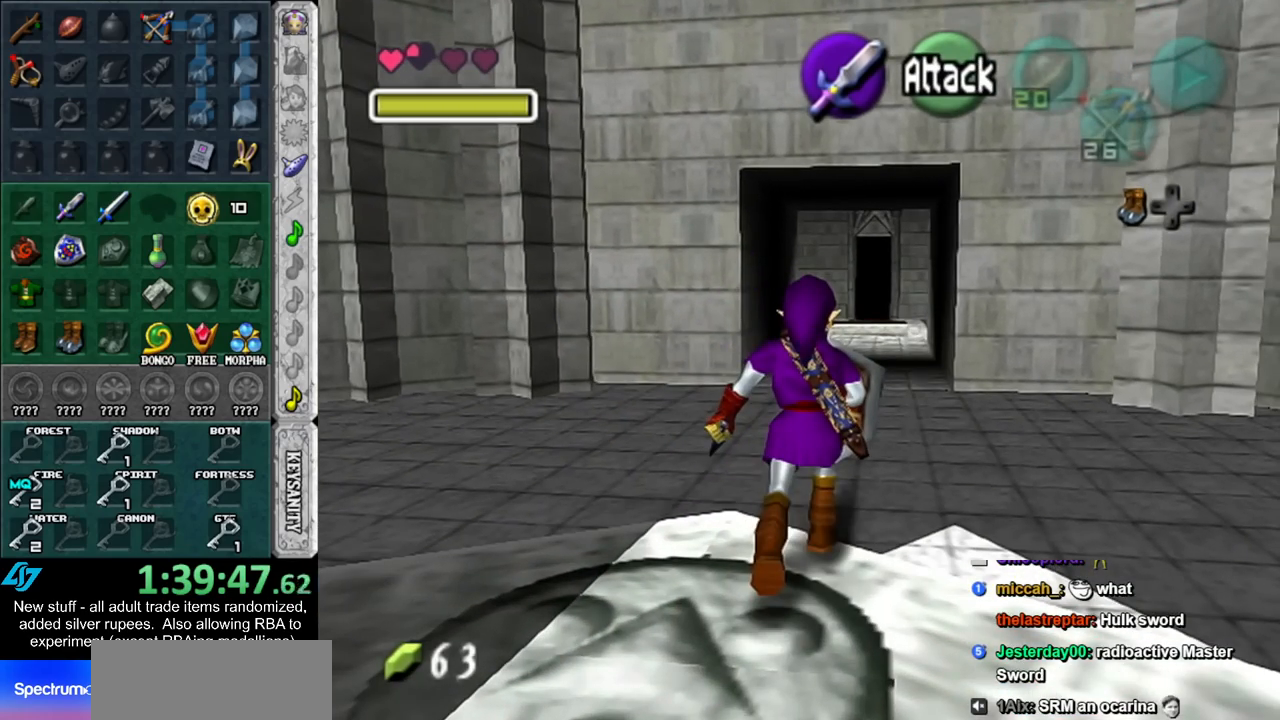
{"buttons": [], "left_stick": "up", "right_stick": "center", "events": []}
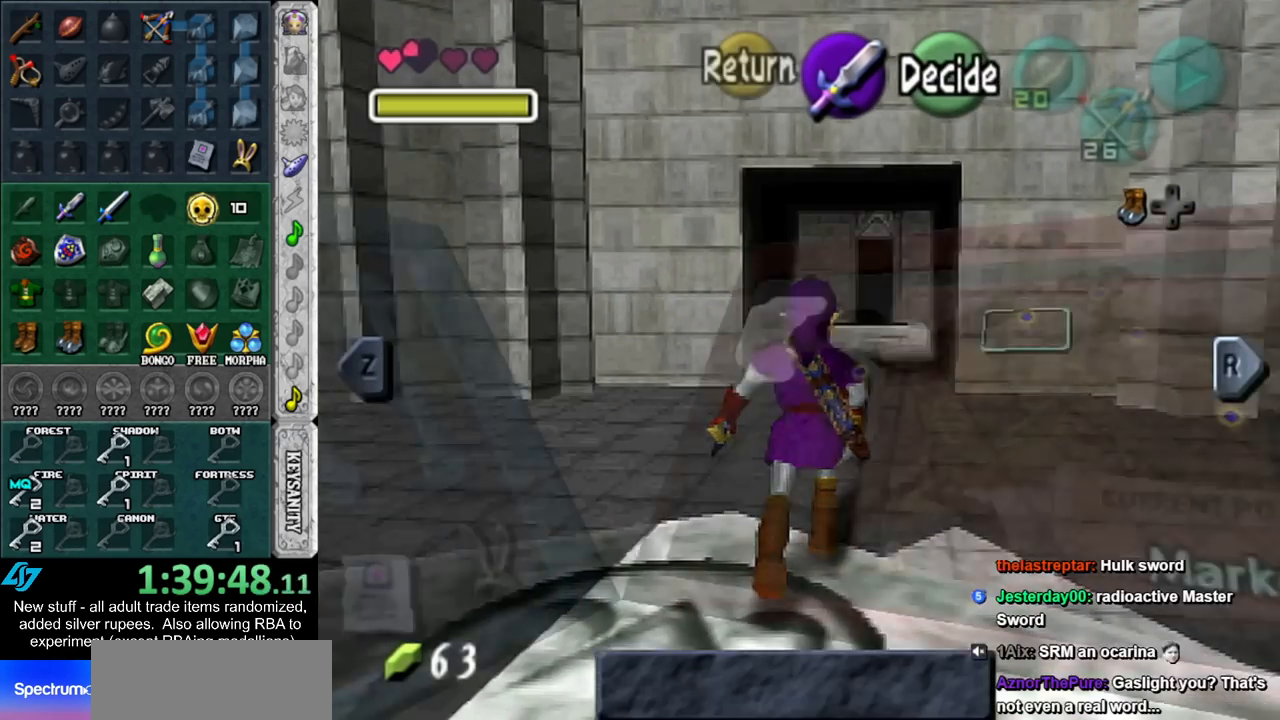
{"buttons": [], "left_stick": "center", "right_stick": "center", "events": [[50, "left_stick", "center"]]}
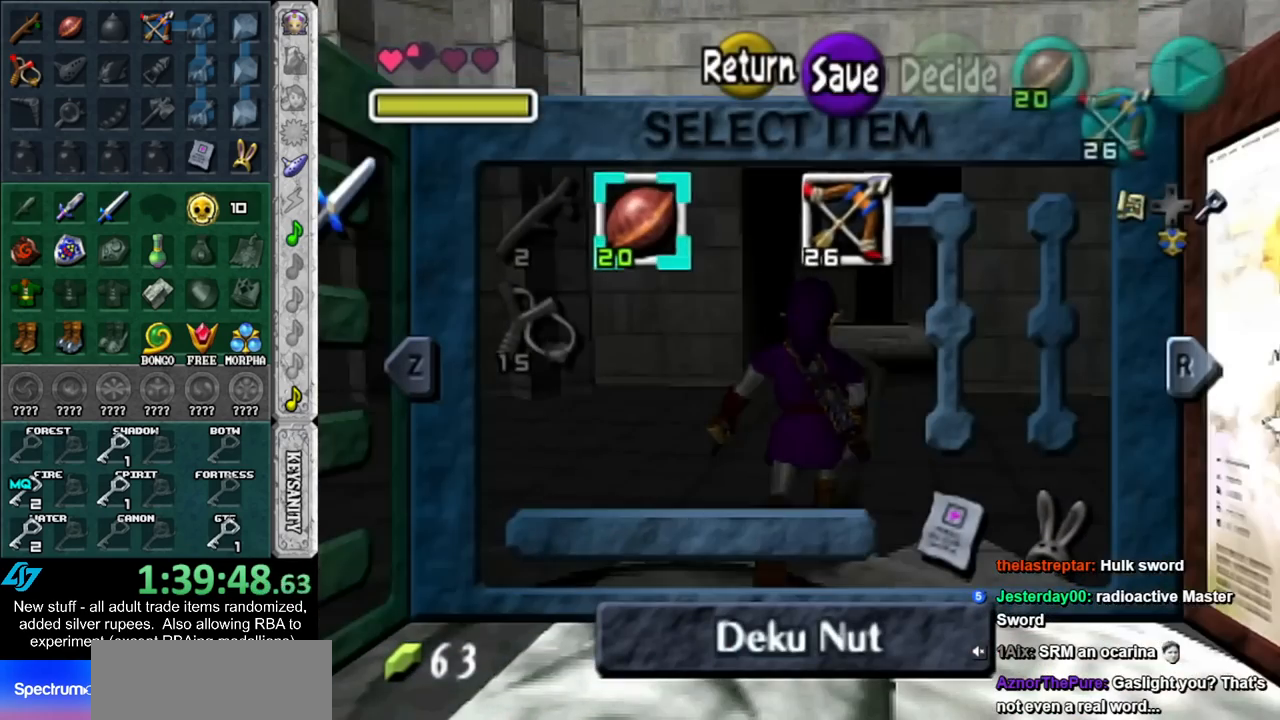
{"buttons": [], "left_stick": "center", "right_stick": "center", "events": []}
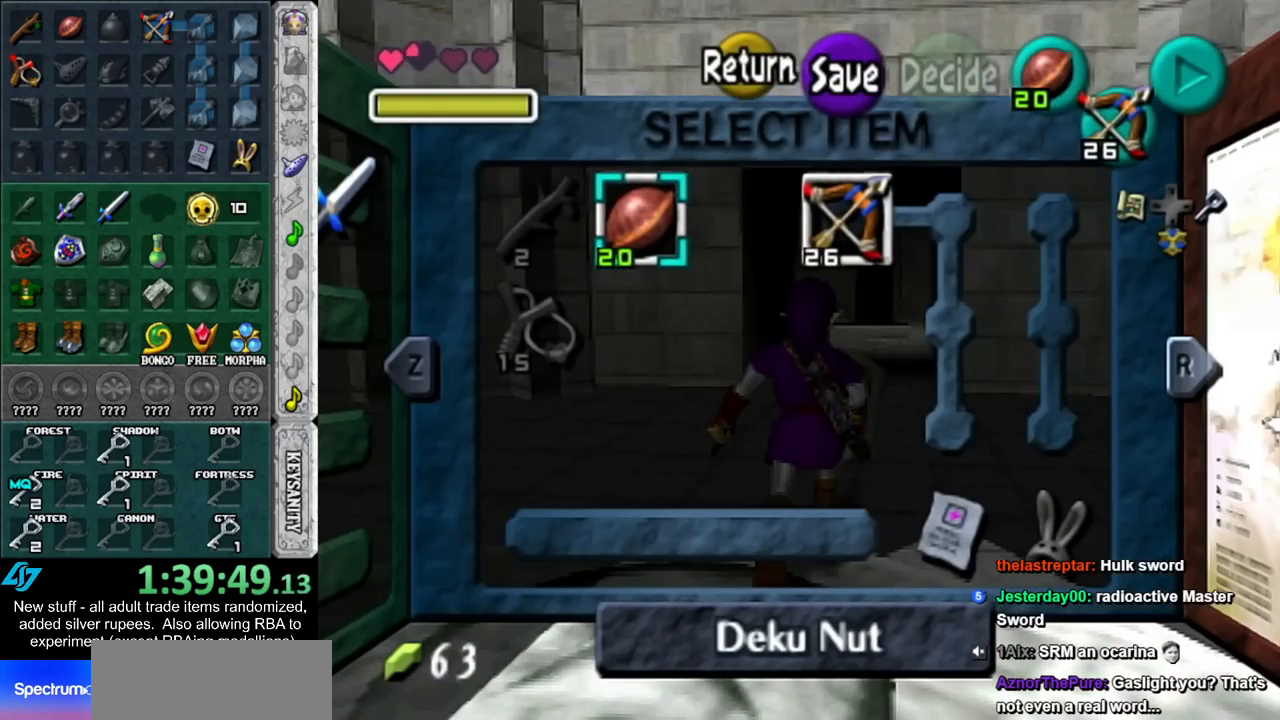
{"buttons": ["START"], "left_stick": "center", "right_stick": "center", "events": [[450, "START", "down"]]}
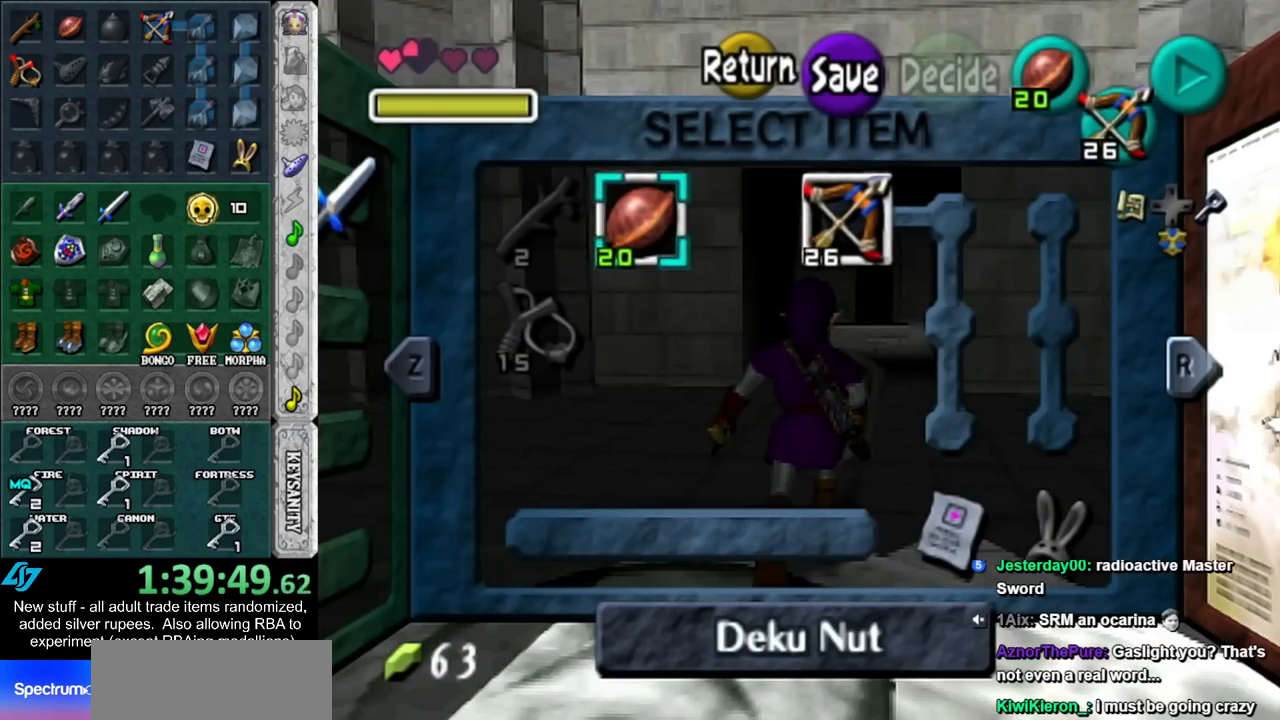
{"buttons": [], "left_stick": "up", "right_stick": "center", "events": [[83, "START", "up"], [150, "left_stick", "up"]]}
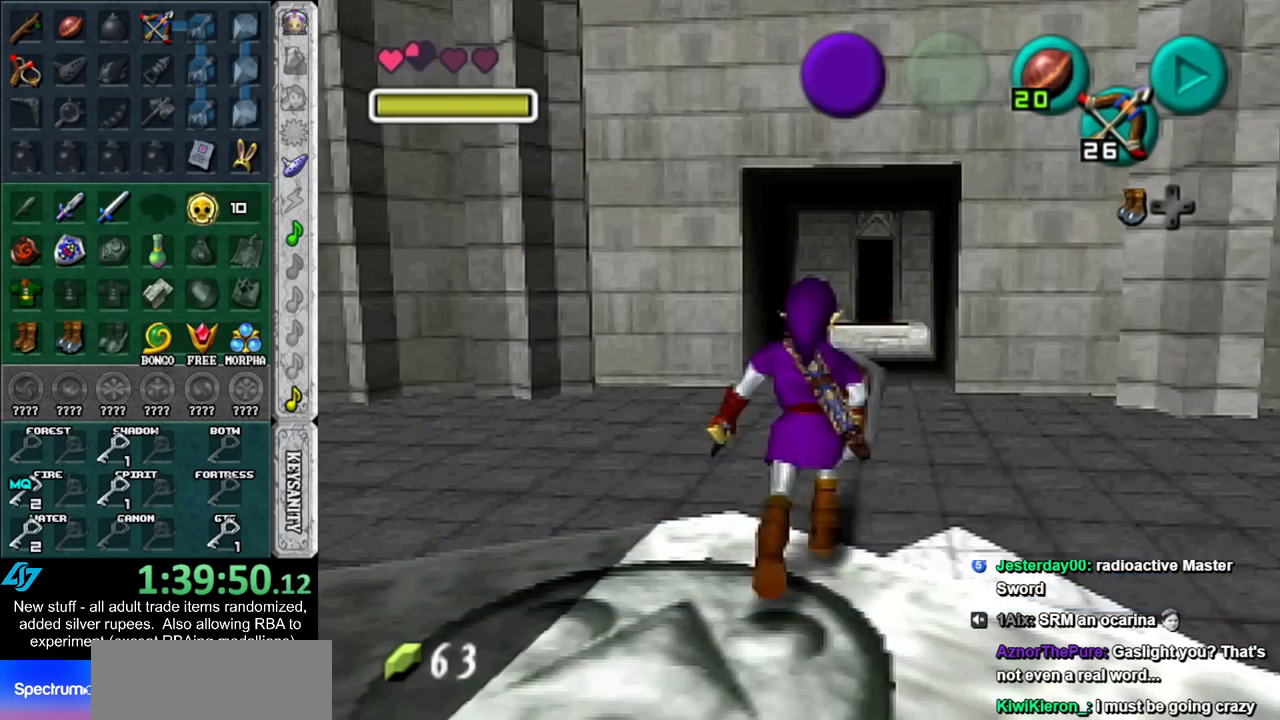
{"buttons": [], "left_stick": "up", "right_stick": "center", "events": []}
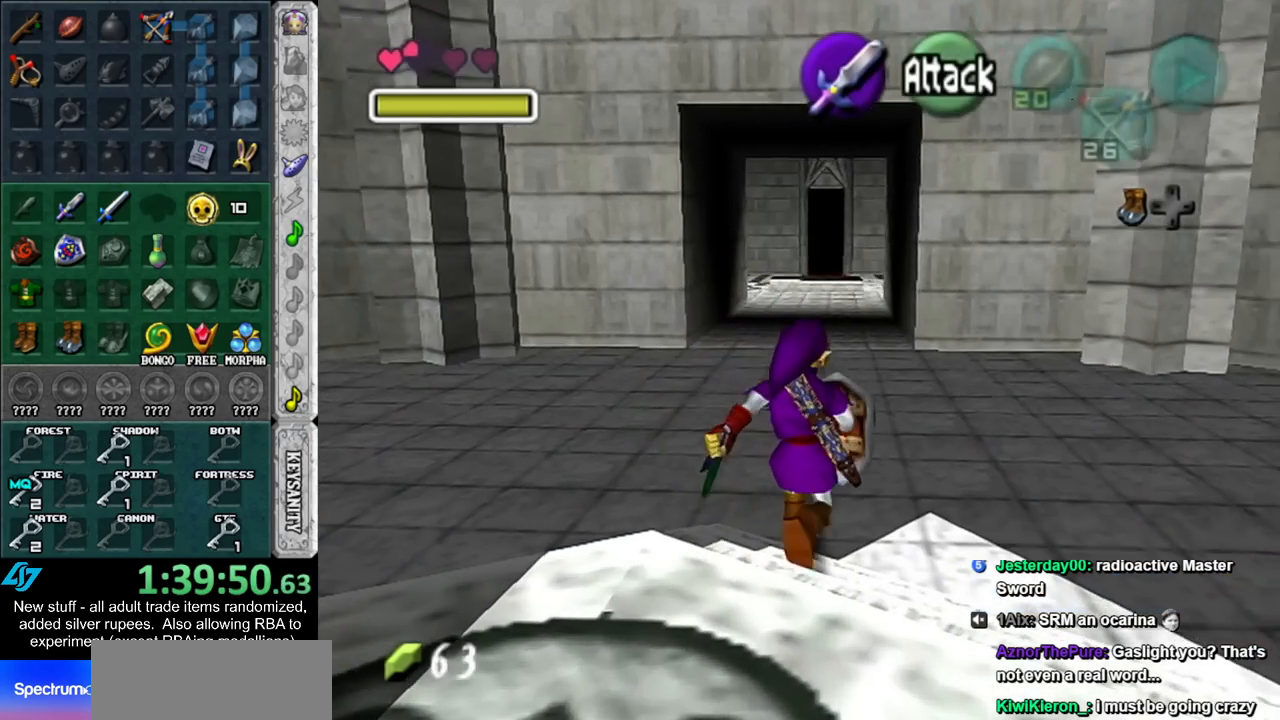
{"buttons": [], "left_stick": "up", "right_stick": "center", "events": []}
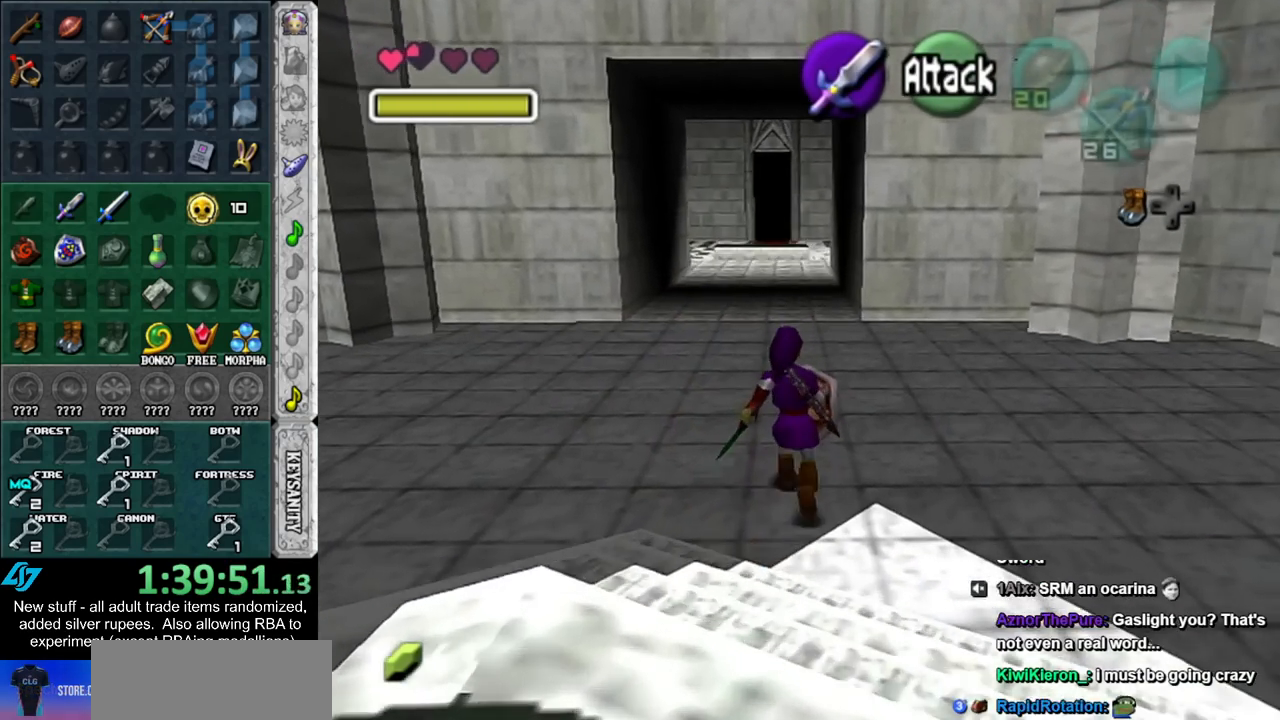
{"buttons": ["L1"], "left_stick": "down", "right_stick": "center", "events": [[267, "left_stick", "center"], [333, "left_stick", "down"], [450, "L1", "down"]]}
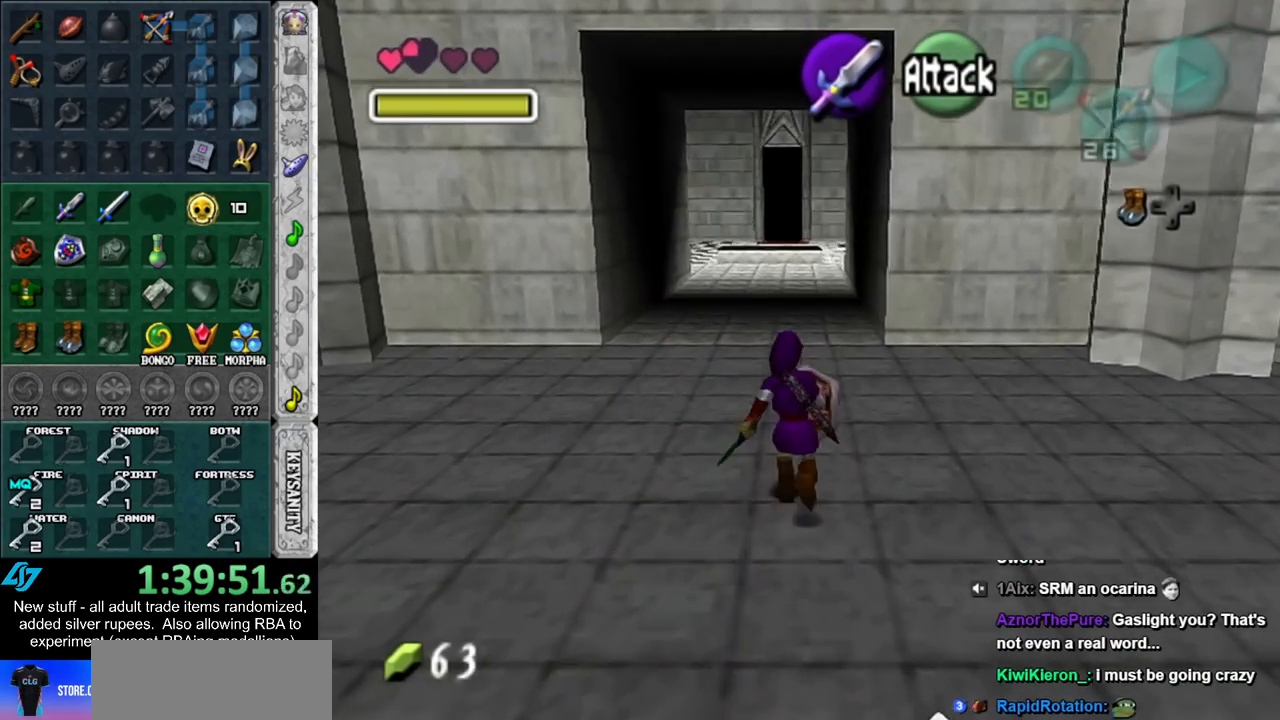
{"buttons": ["L1"], "left_stick": "down", "right_stick": "center", "events": []}
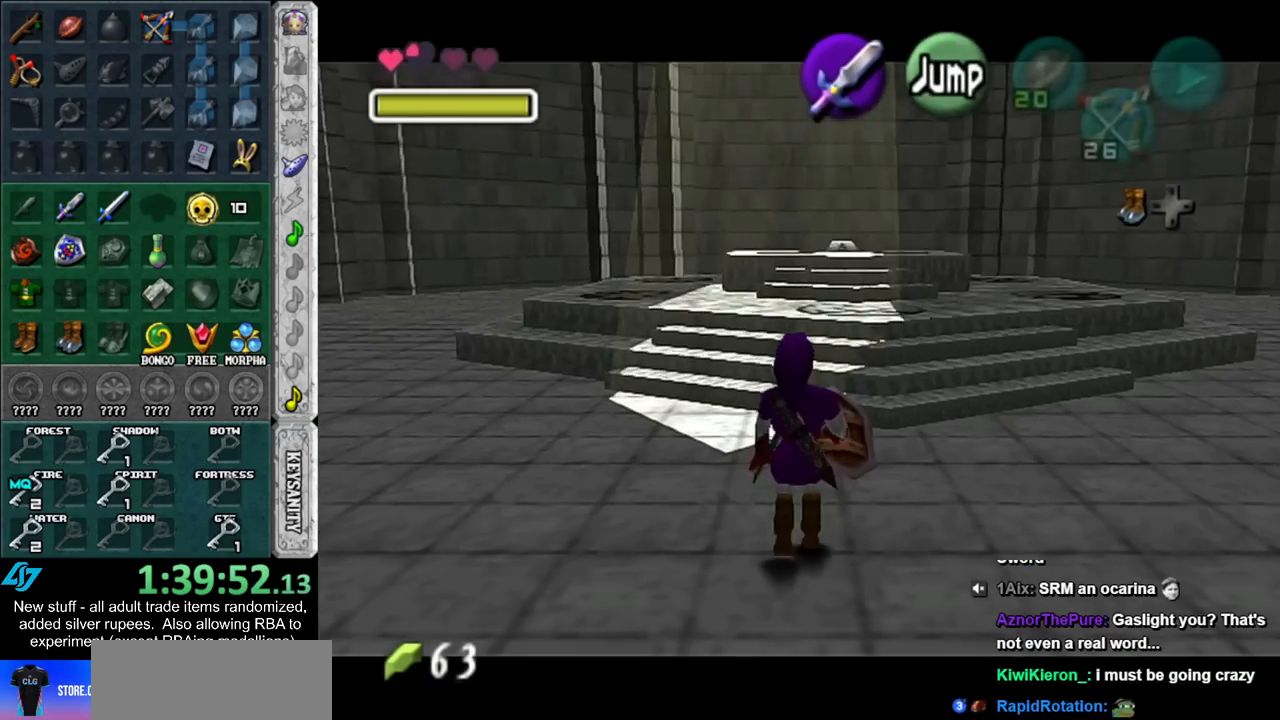
{"buttons": ["L1"], "left_stick": "down", "right_stick": "center", "events": []}
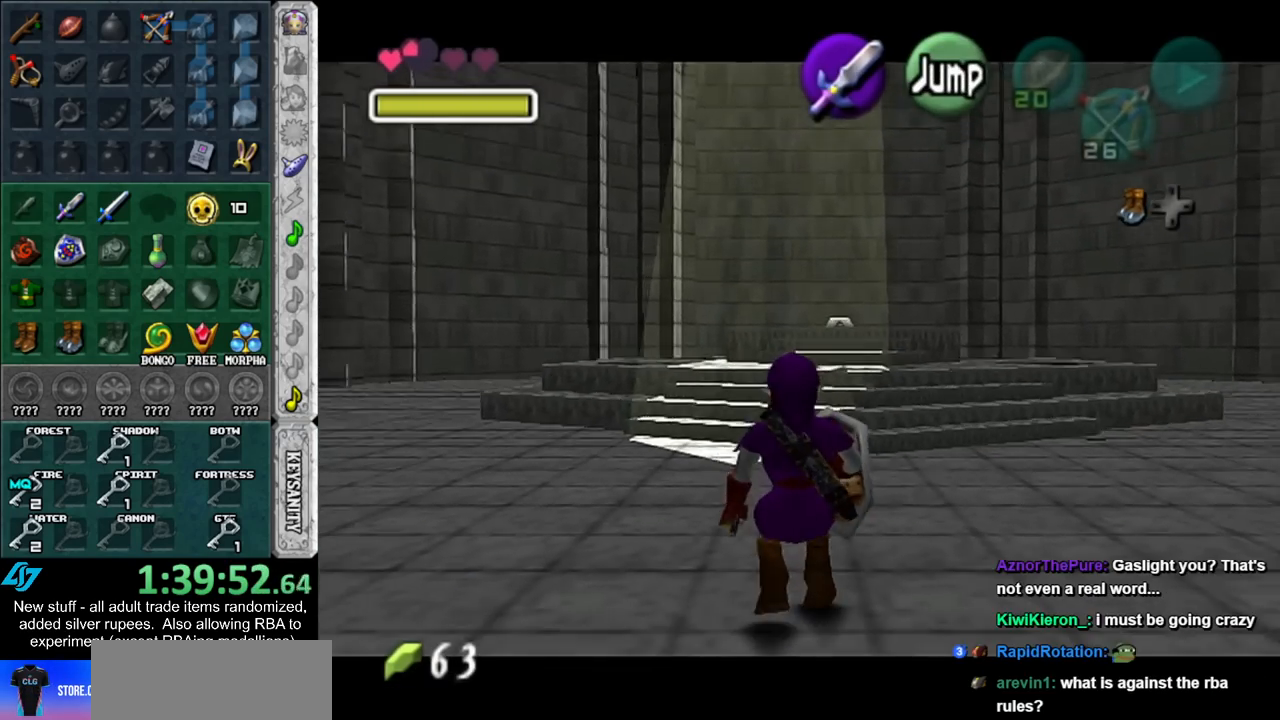
{"buttons": ["L1"], "left_stick": "down", "right_stick": "center", "events": []}
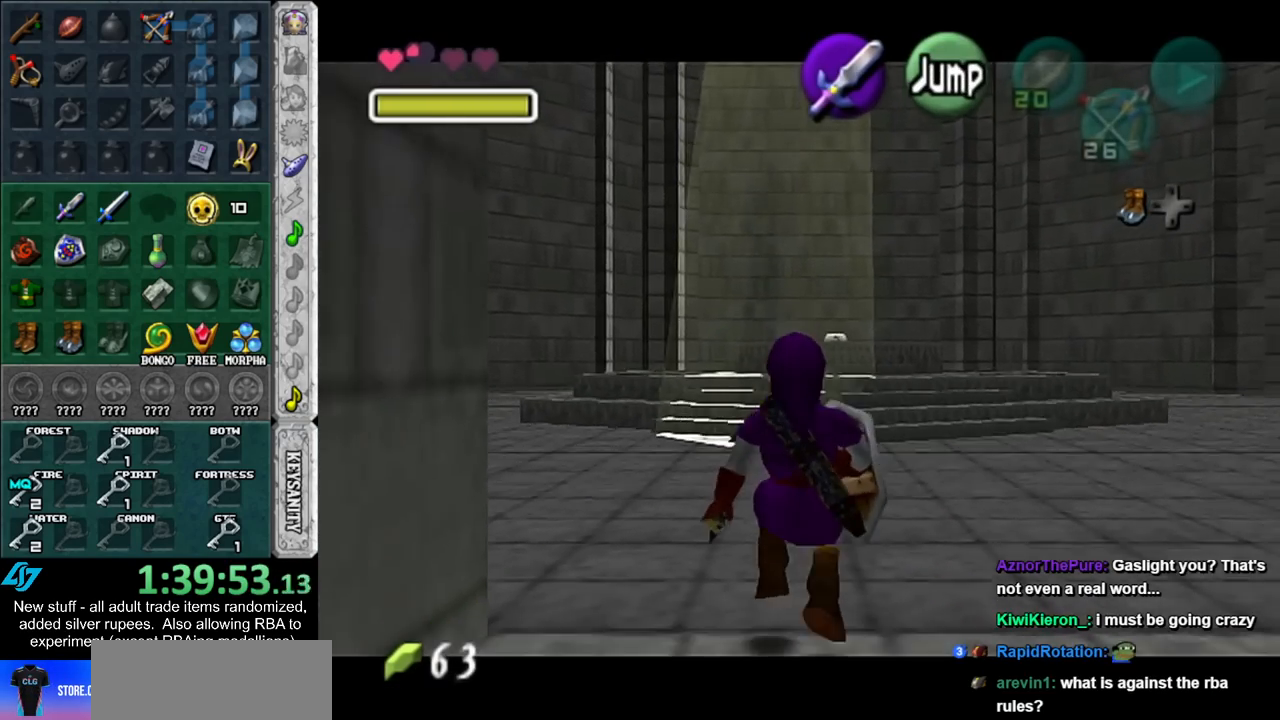
{"buttons": ["L1"], "left_stick": "down", "right_stick": "center", "events": []}
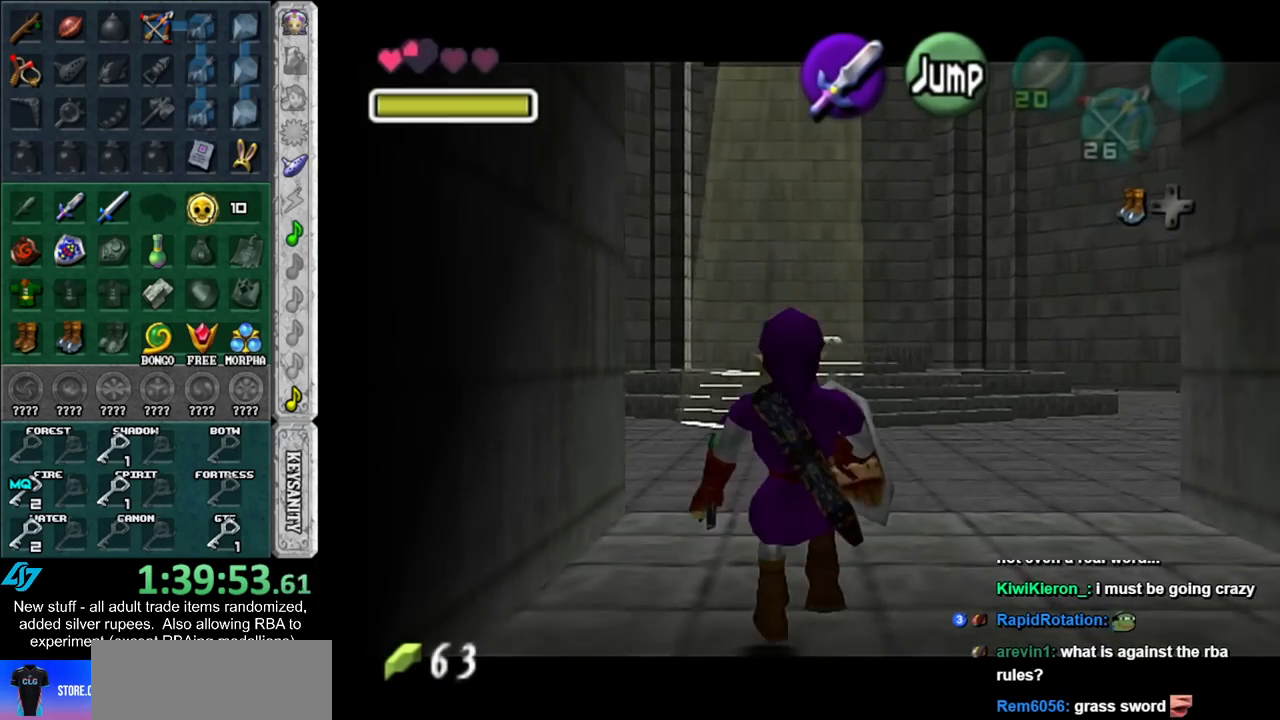
{"buttons": ["L1"], "left_stick": "down", "right_stick": "center", "events": []}
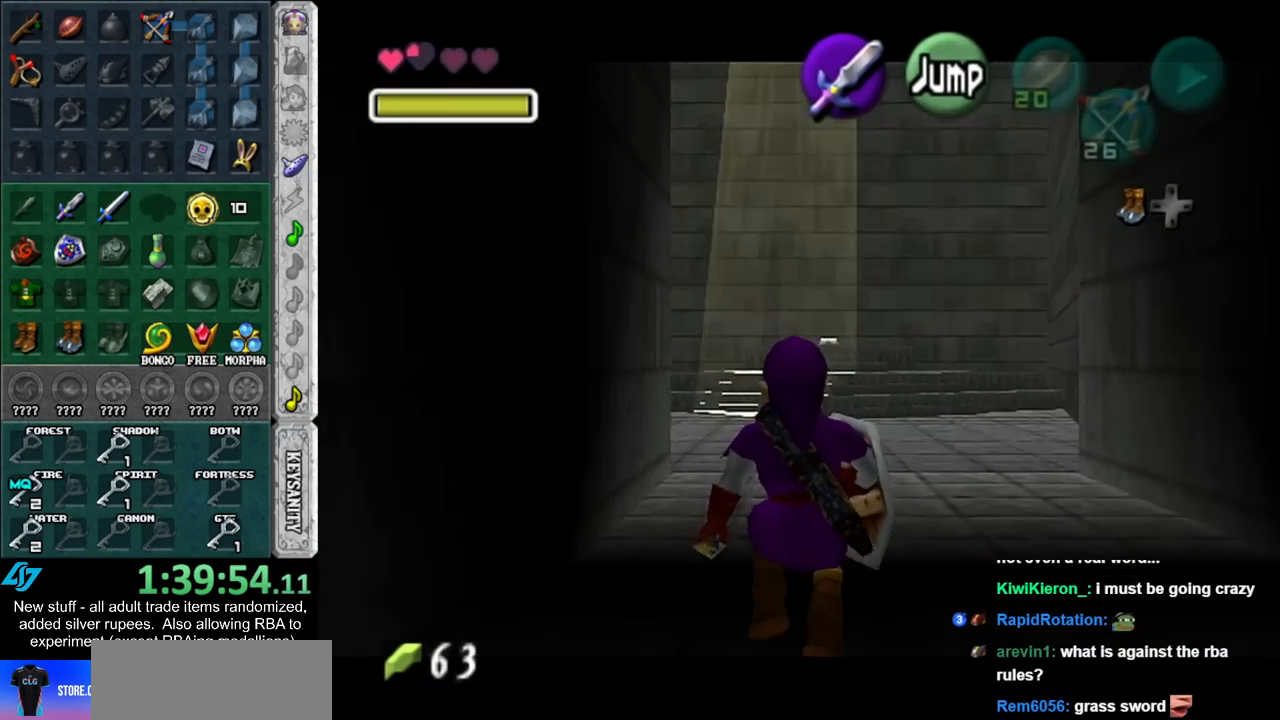
{"buttons": ["L1"], "left_stick": "down", "right_stick": "center", "events": []}
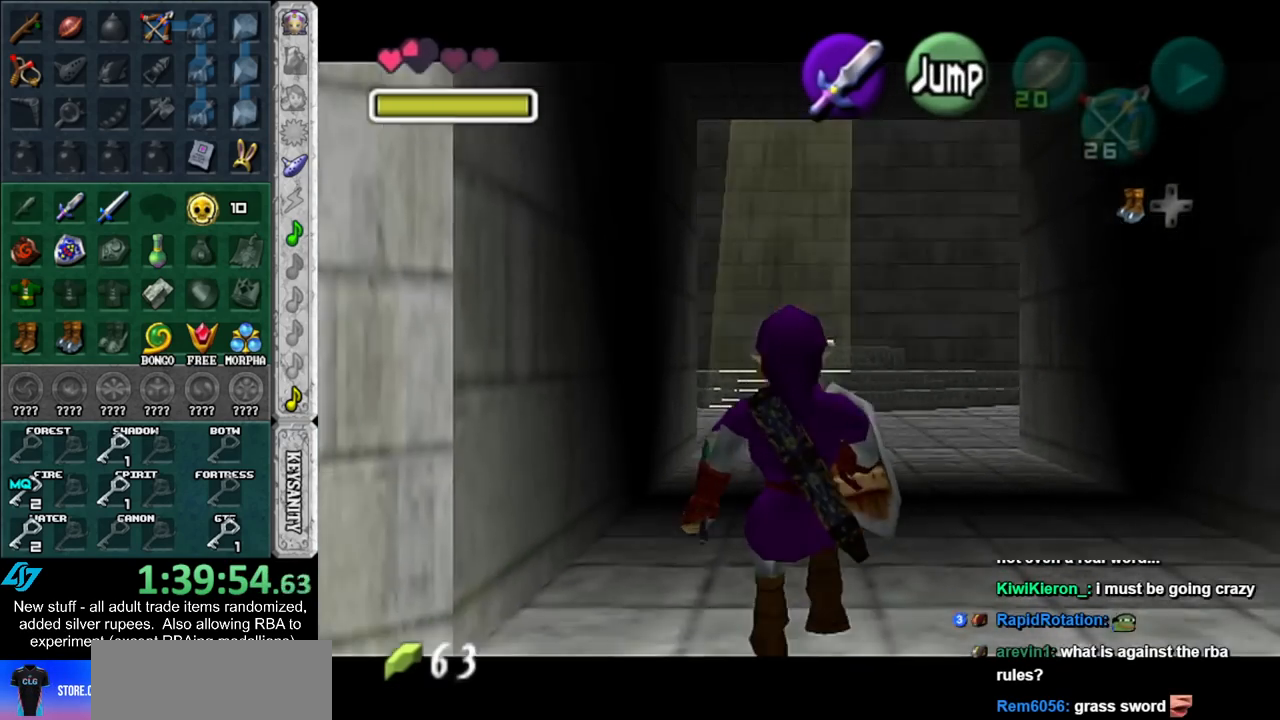
{"buttons": ["L1"], "left_stick": "down", "right_stick": "center", "events": []}
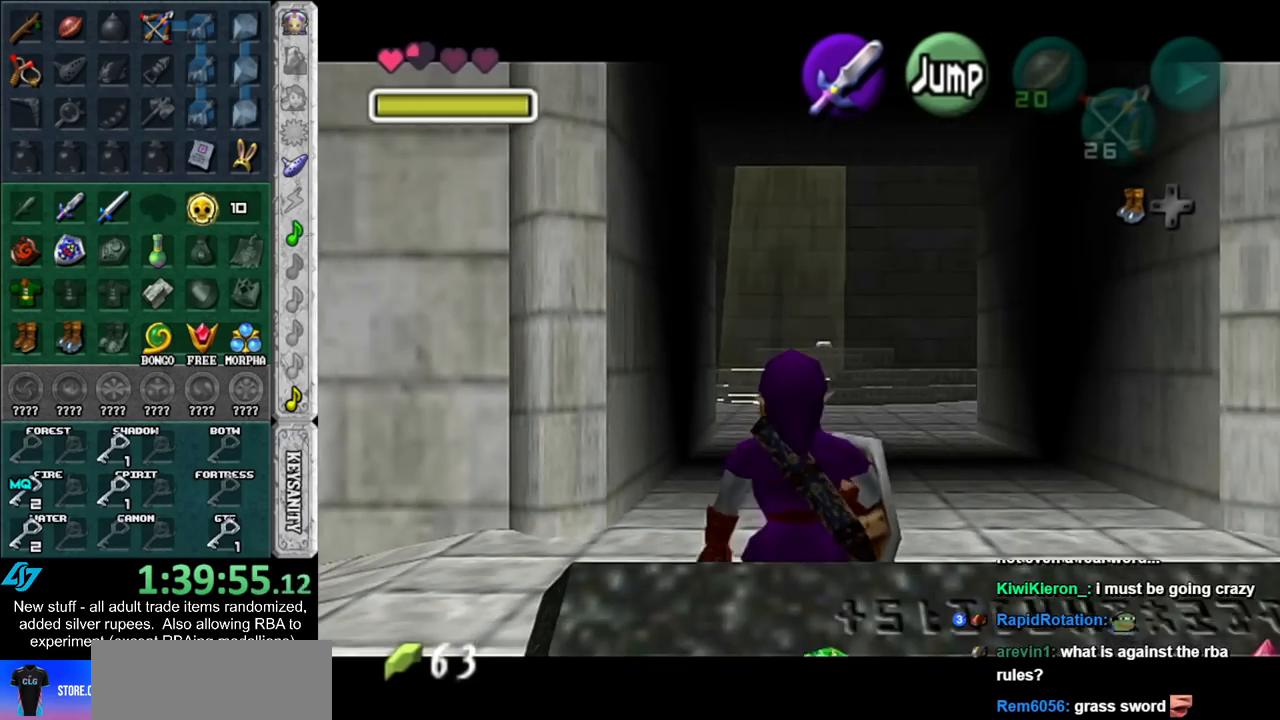
{"buttons": ["L1"], "left_stick": "down", "right_stick": "center", "events": [[50, "A", "down"], [200, "A", "up"]]}
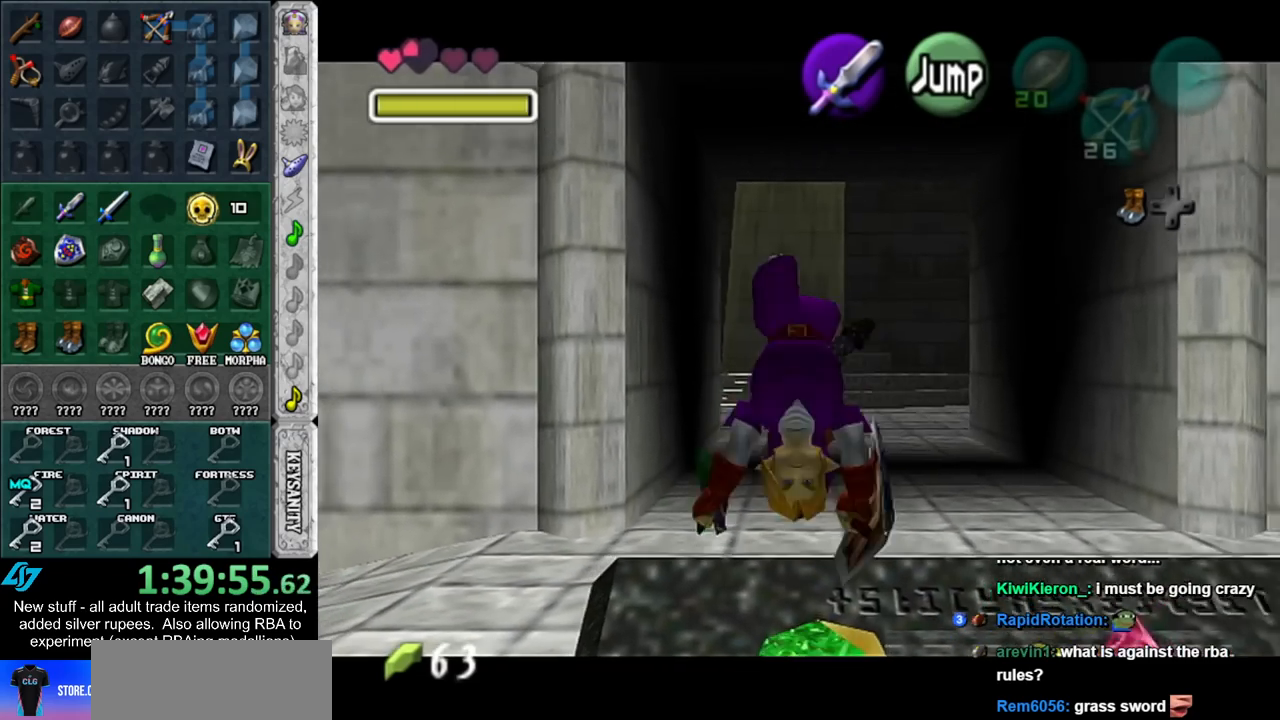
{"buttons": ["L1"], "left_stick": "down", "right_stick": "center", "events": []}
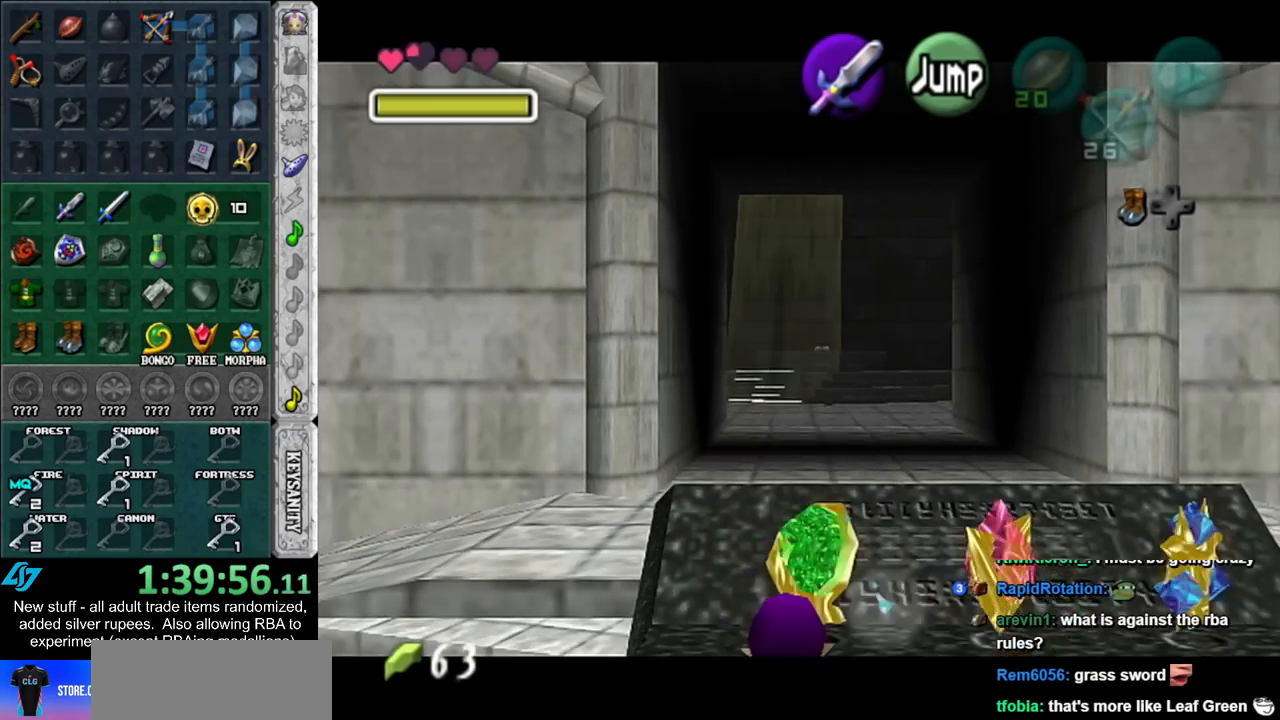
{"buttons": ["L1"], "left_stick": "down", "right_stick": "center", "events": []}
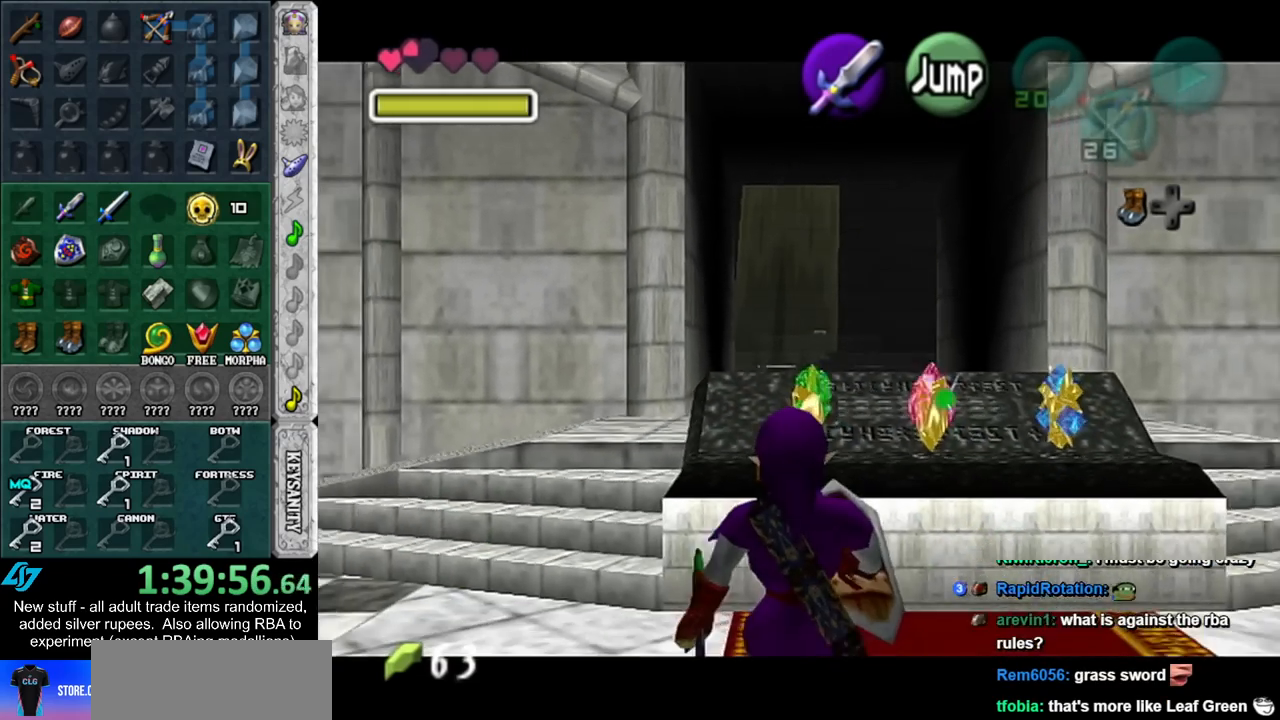
{"buttons": ["L1"], "left_stick": "down", "right_stick": "center", "events": []}
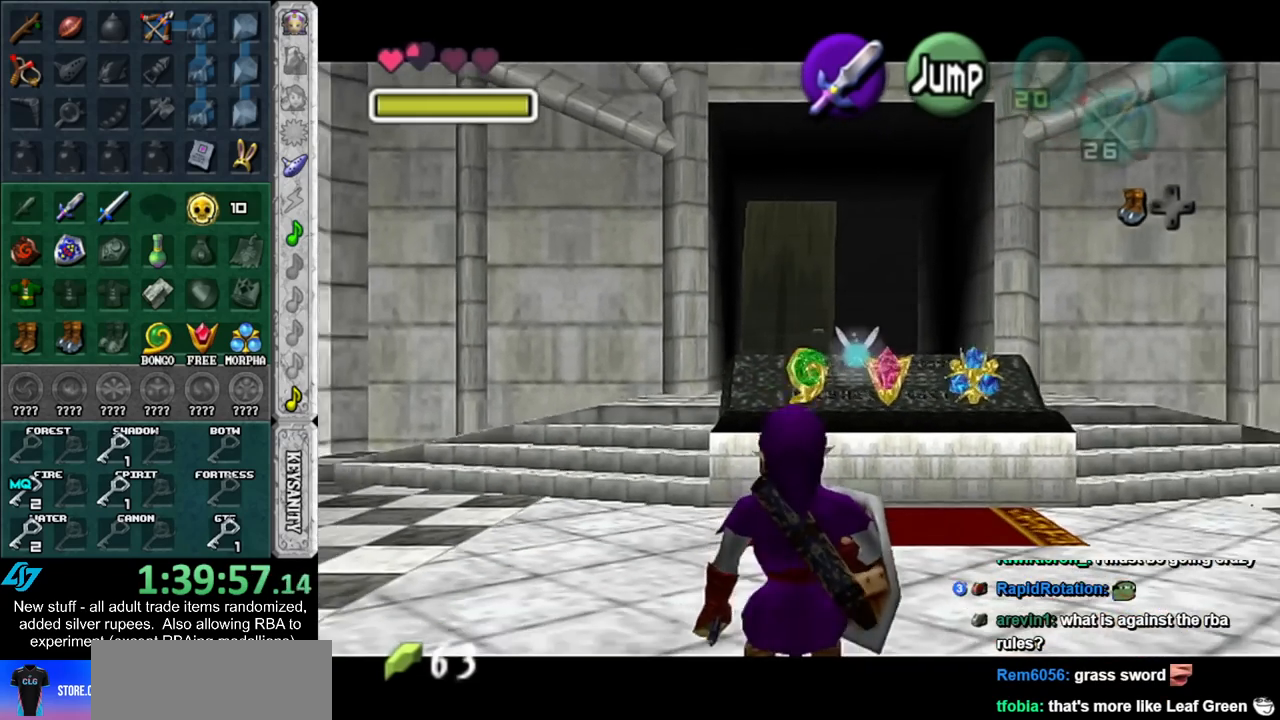
{"buttons": ["L1"], "left_stick": "down", "right_stick": "center", "events": []}
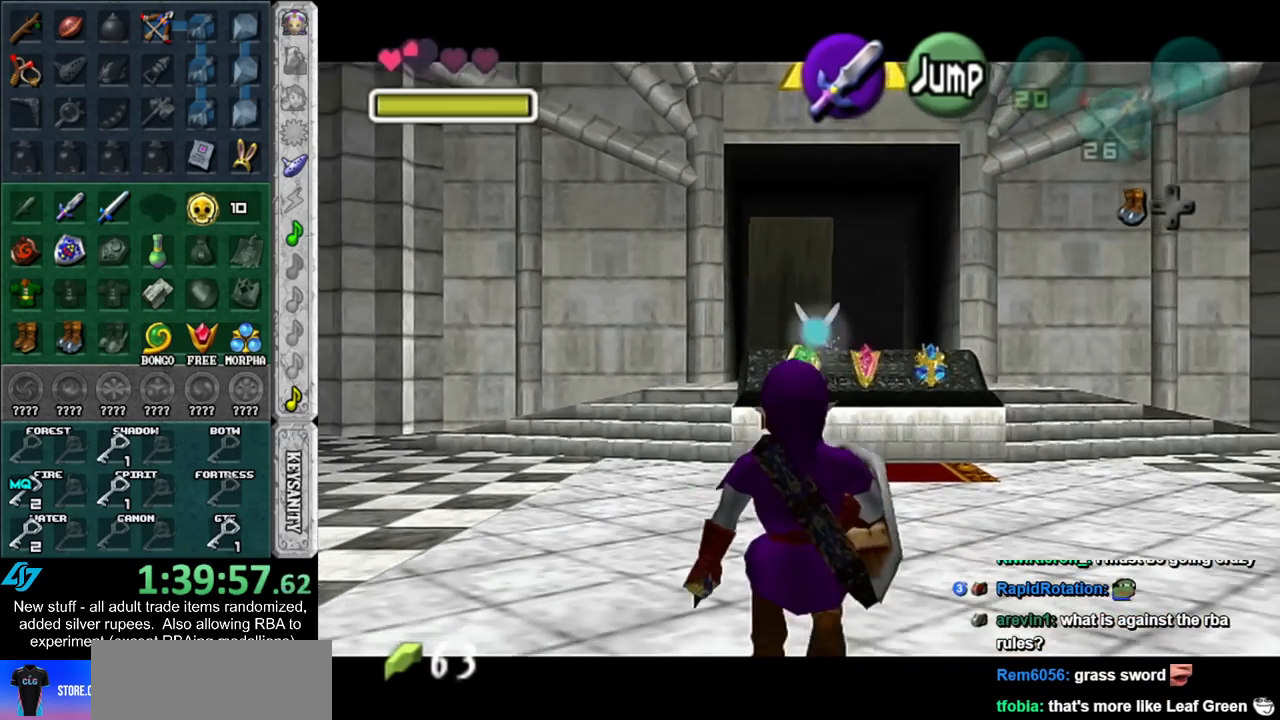
{"buttons": ["L1"], "left_stick": "down", "right_stick": "center", "events": []}